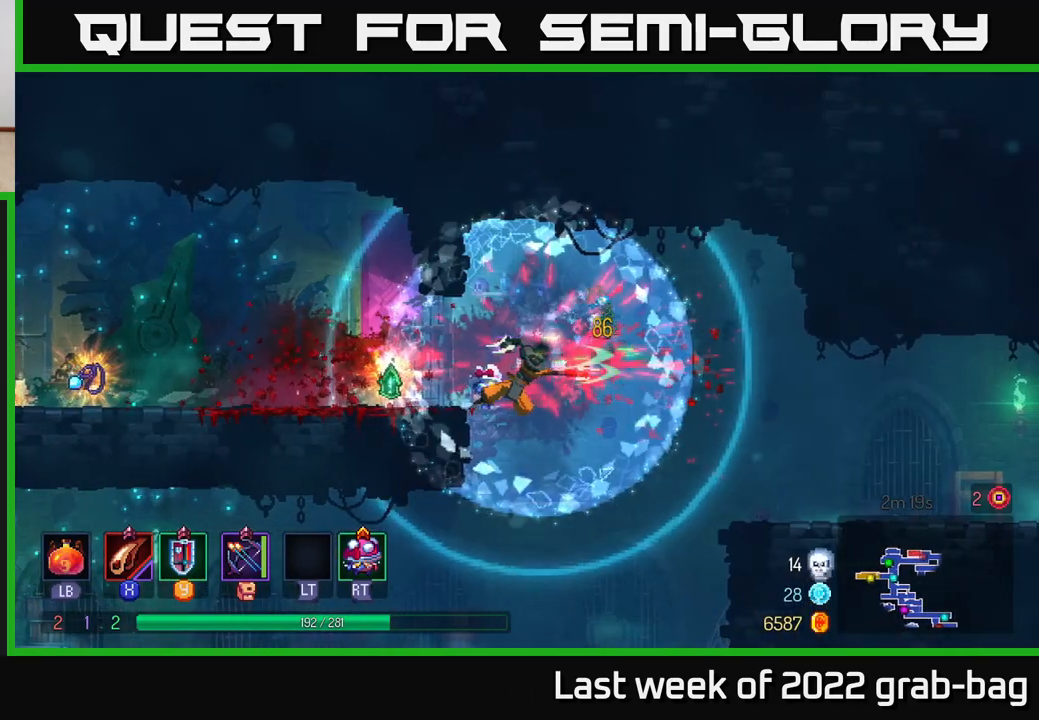
Gameplay with a controller (Xbox layout); each line is a JSON object with the inputs held at the frame after it. "events" lists button and stick changes between this image and that frame as [ms after this image, input, new state], when the widget could be followed in between. Not read: L3 R3.
{"buttons": [], "left_stick": "left", "right_stick": "center", "events": [[83, "B", "up"]]}
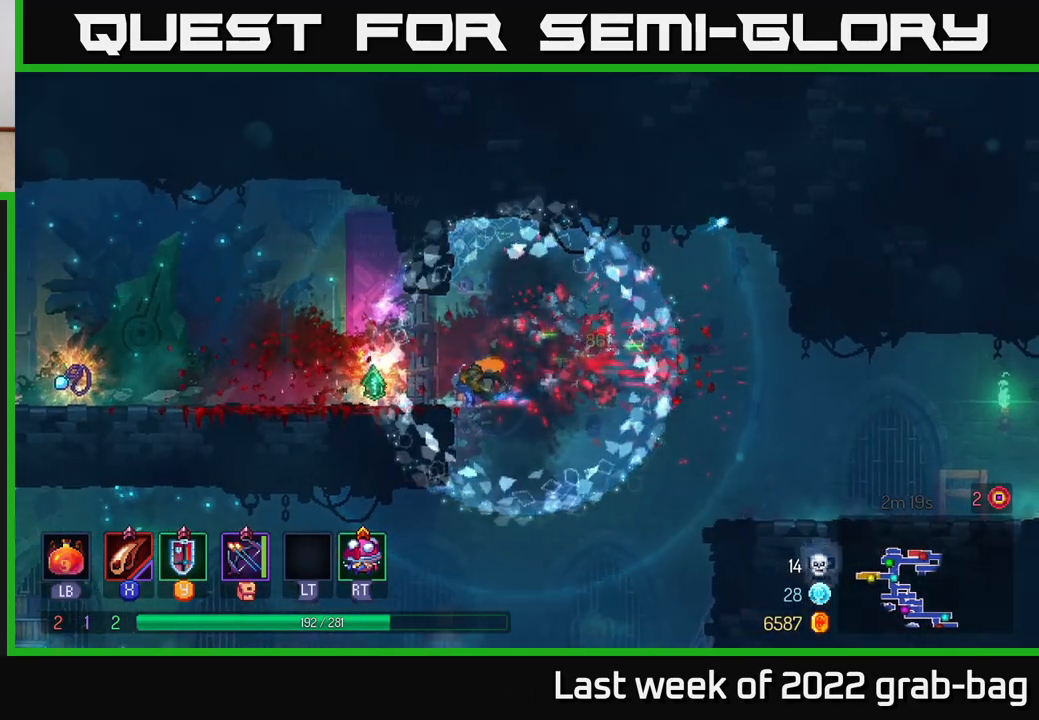
{"buttons": [], "left_stick": "right", "right_stick": "center", "events": [[383, "left_stick", "center"], [433, "left_stick", "right"]]}
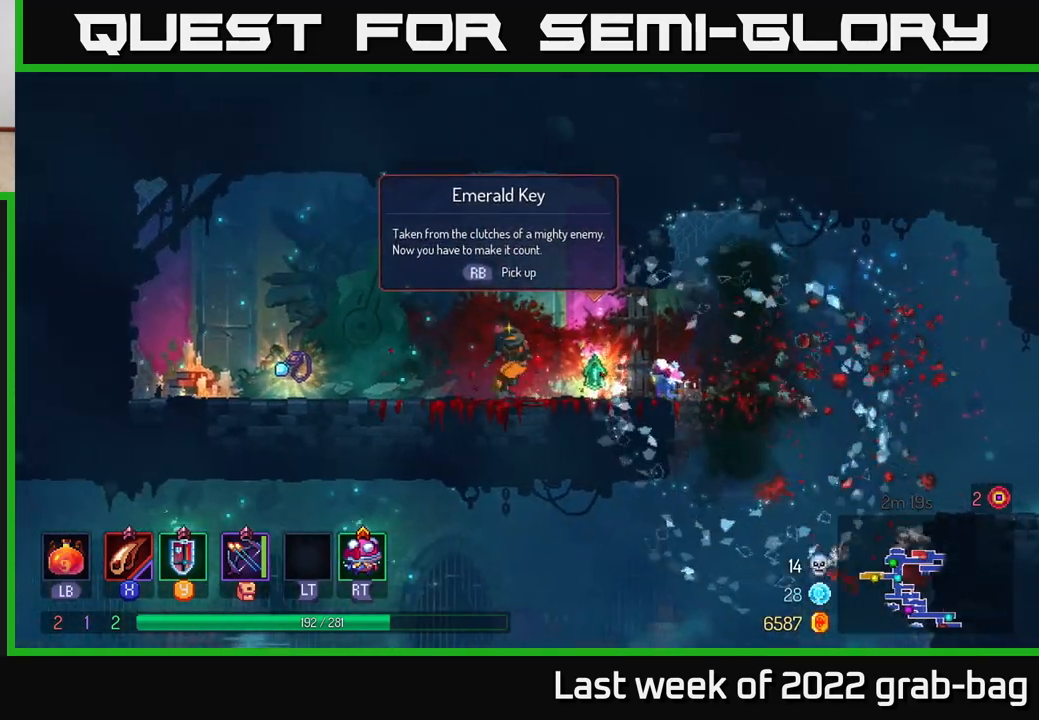
{"buttons": [], "left_stick": "center", "right_stick": "center", "events": [[133, "left_stick", "center"]]}
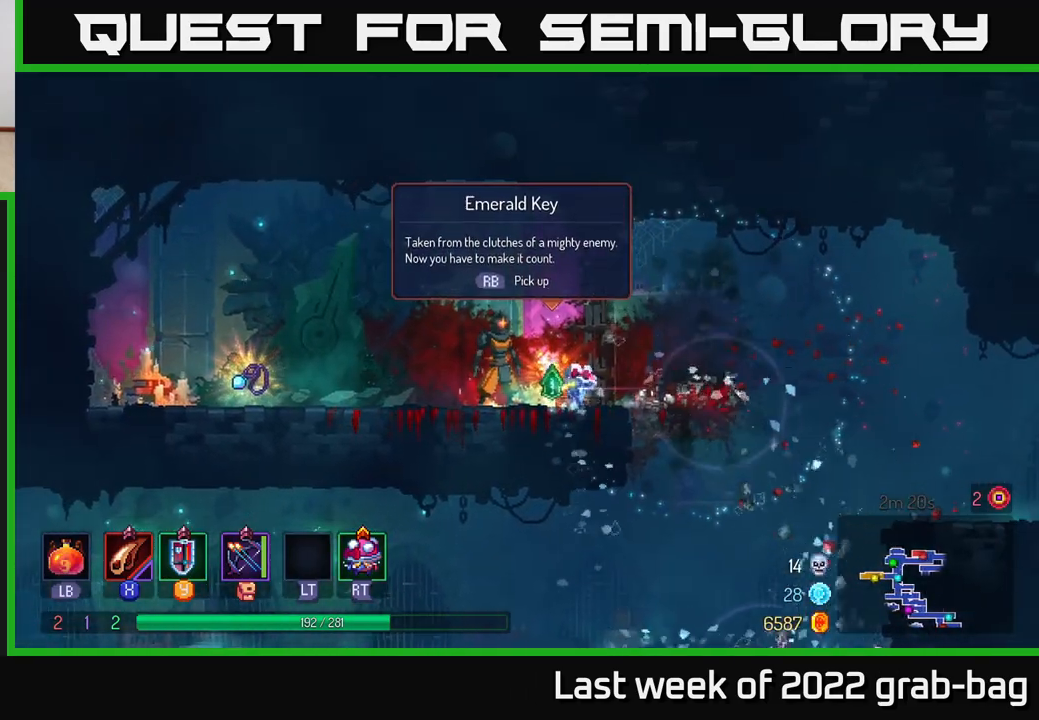
{"buttons": [], "left_stick": "center", "right_stick": "center", "events": [[250, "left_stick", "right"], [367, "R1", "down"], [367, "left_stick", "center"], [450, "R1", "up"]]}
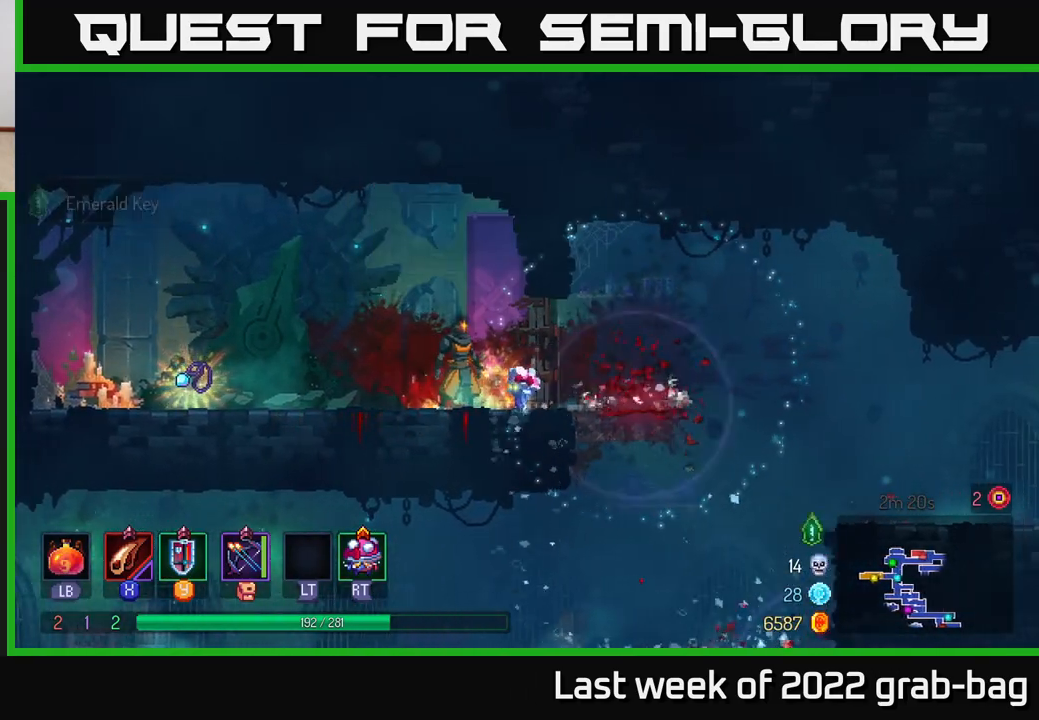
{"buttons": [], "left_stick": "left", "right_stick": "center", "events": [[183, "left_stick", "left"]]}
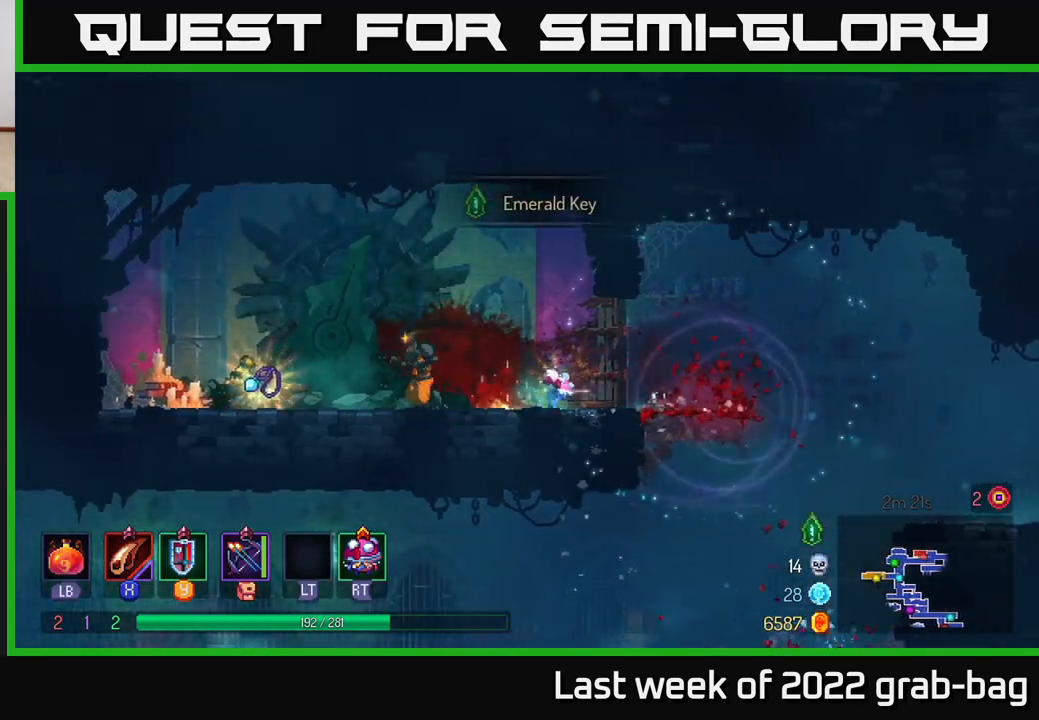
{"buttons": [], "left_stick": "left", "right_stick": "center", "events": [[67, "left_stick", "center"], [217, "left_stick", "left"]]}
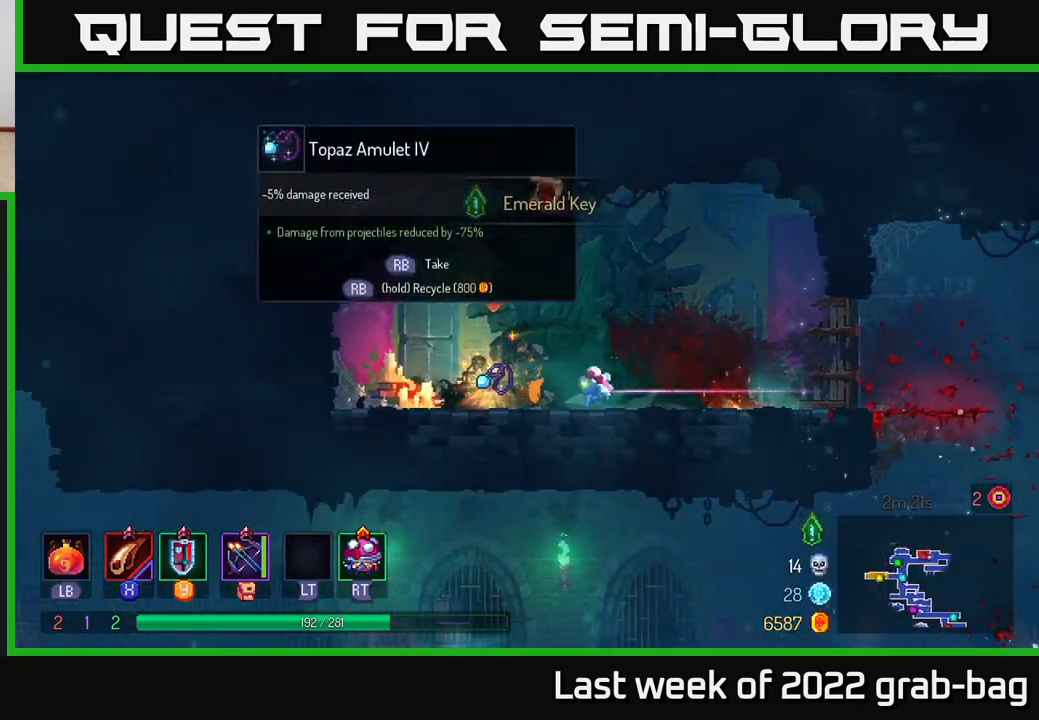
{"buttons": [], "left_stick": "center", "right_stick": "center", "events": [[83, "left_stick", "center"]]}
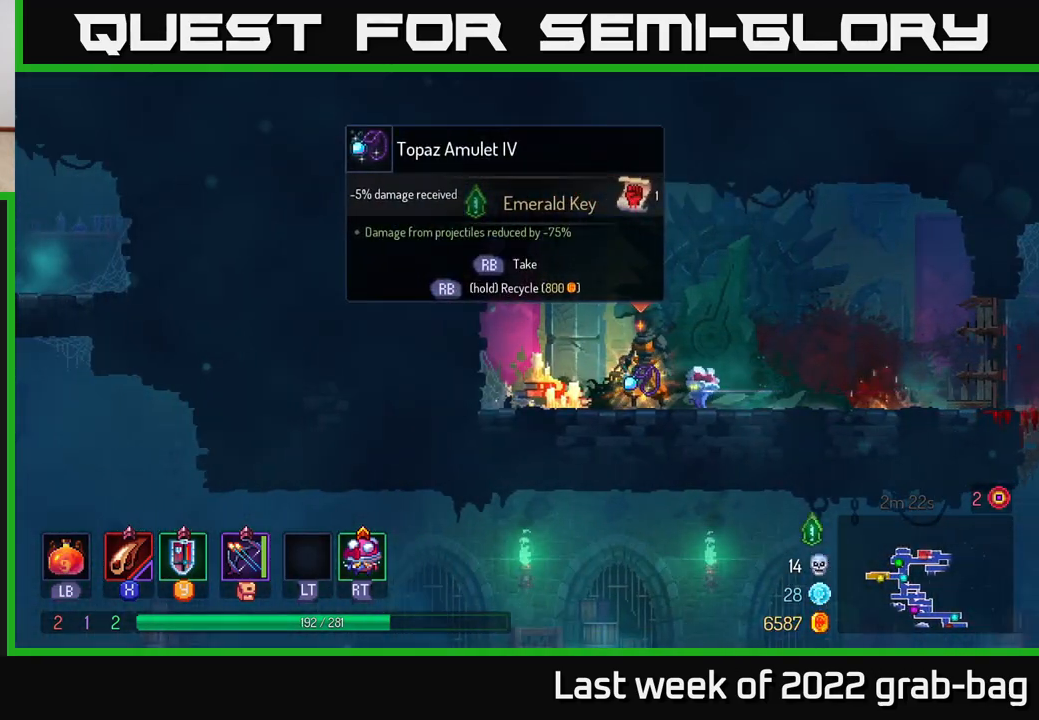
{"buttons": [], "left_stick": "center", "right_stick": "center", "events": []}
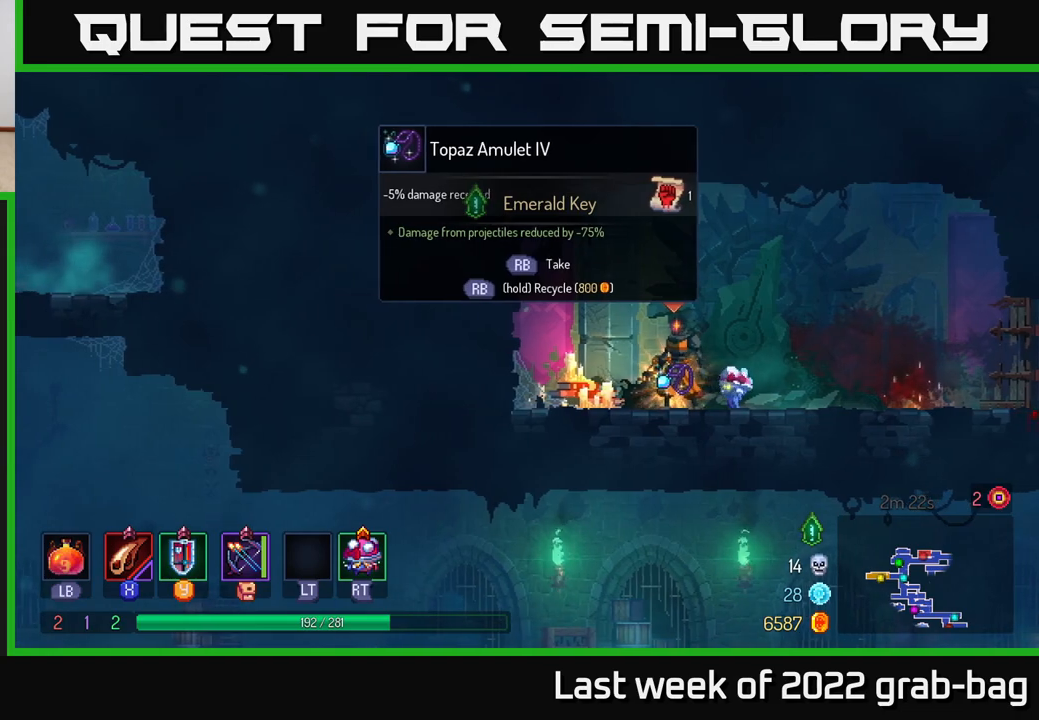
{"buttons": [], "left_stick": "center", "right_stick": "center", "events": [[150, "R1", "down"], [217, "R1", "up"]]}
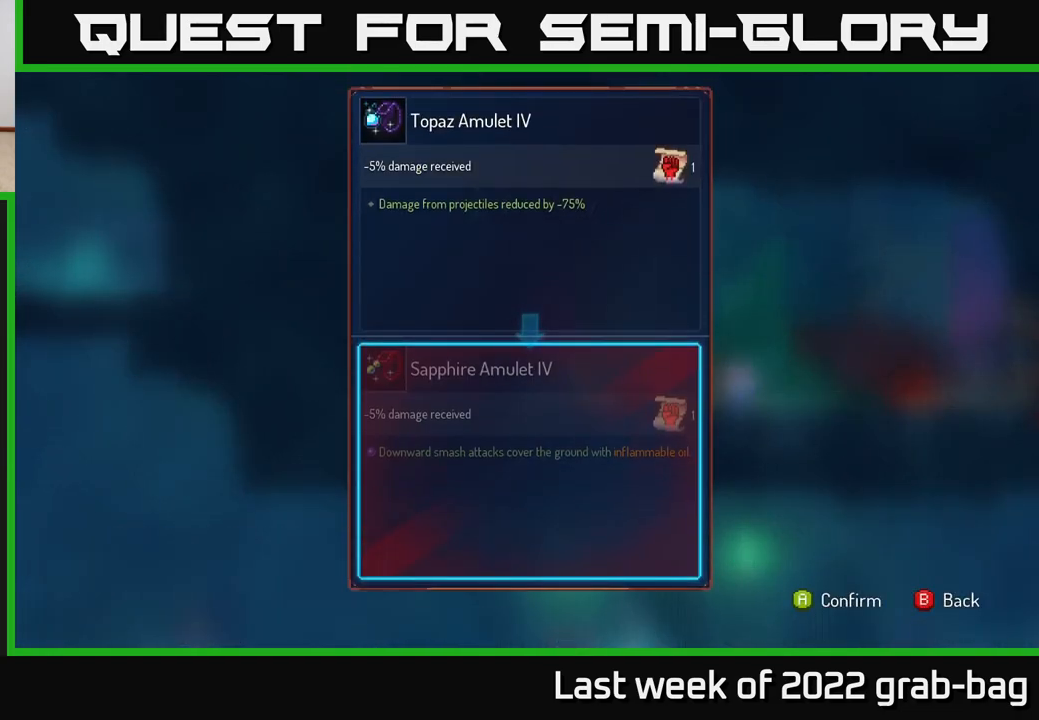
{"buttons": [], "left_stick": "center", "right_stick": "center", "events": []}
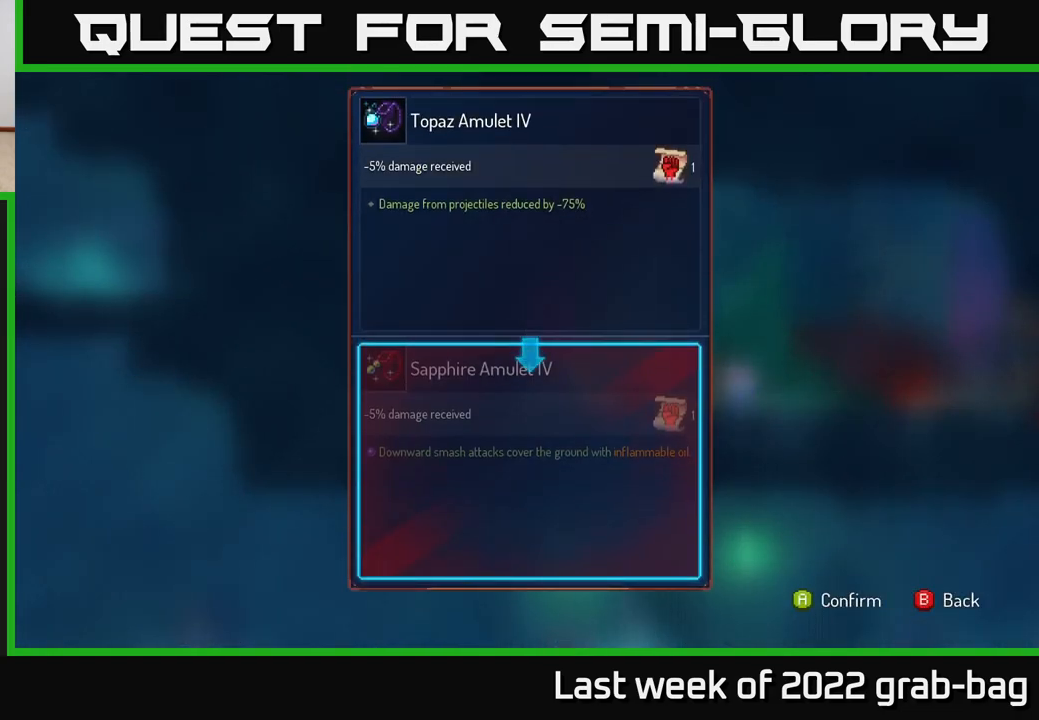
{"buttons": [], "left_stick": "center", "right_stick": "center", "events": []}
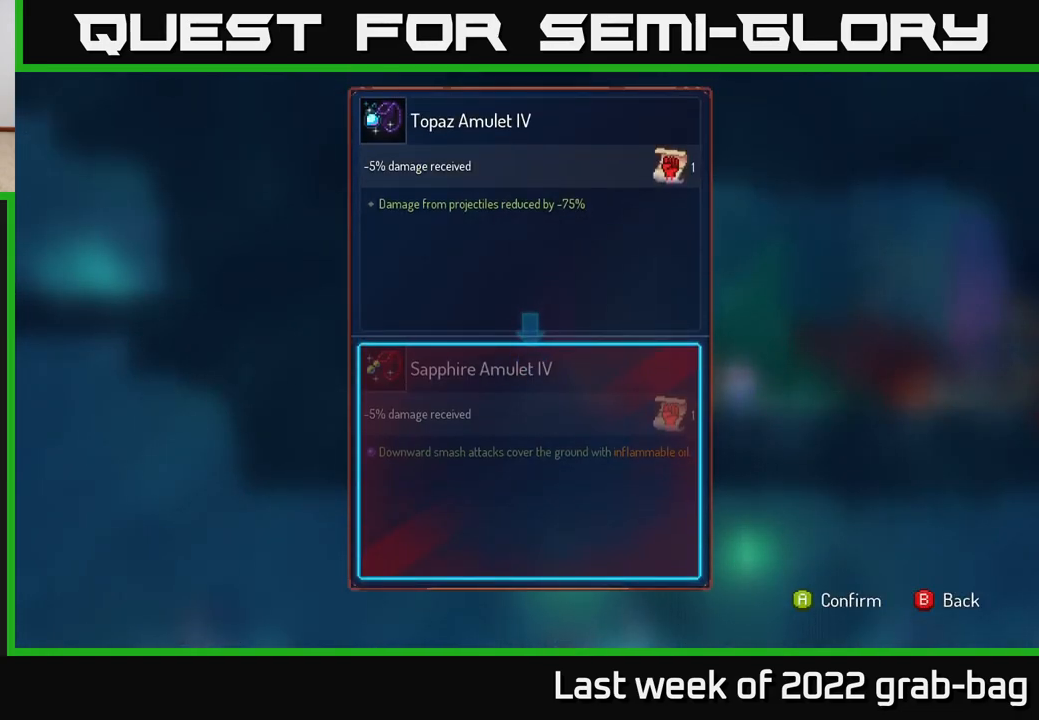
{"buttons": [], "left_stick": "center", "right_stick": "center", "events": []}
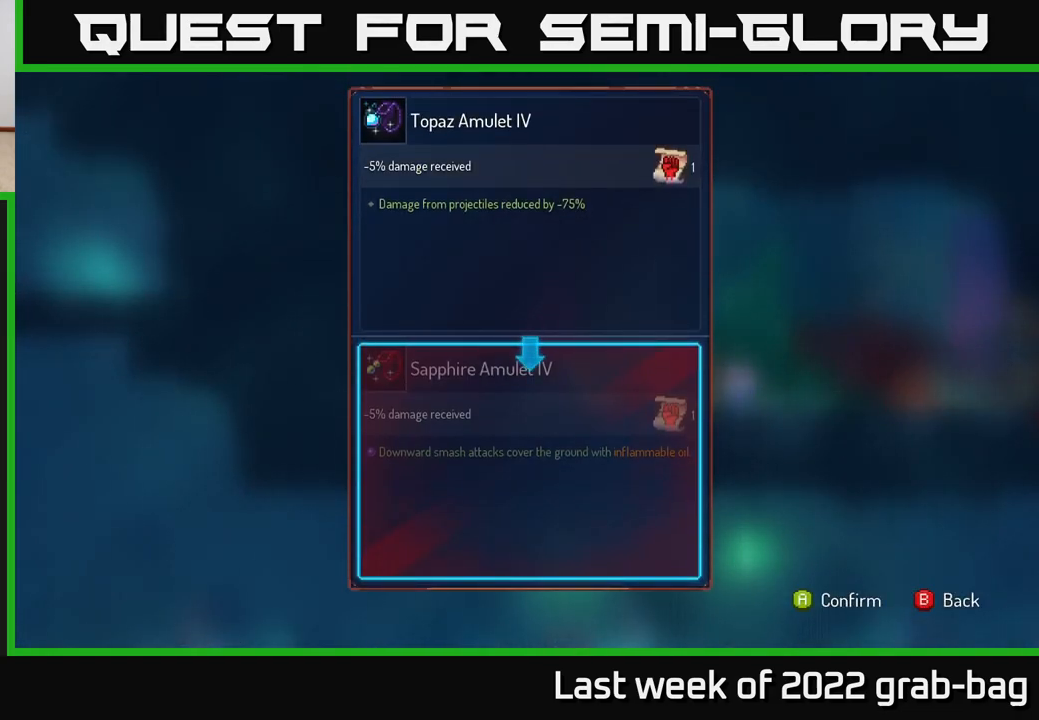
{"buttons": [], "left_stick": "center", "right_stick": "center", "events": []}
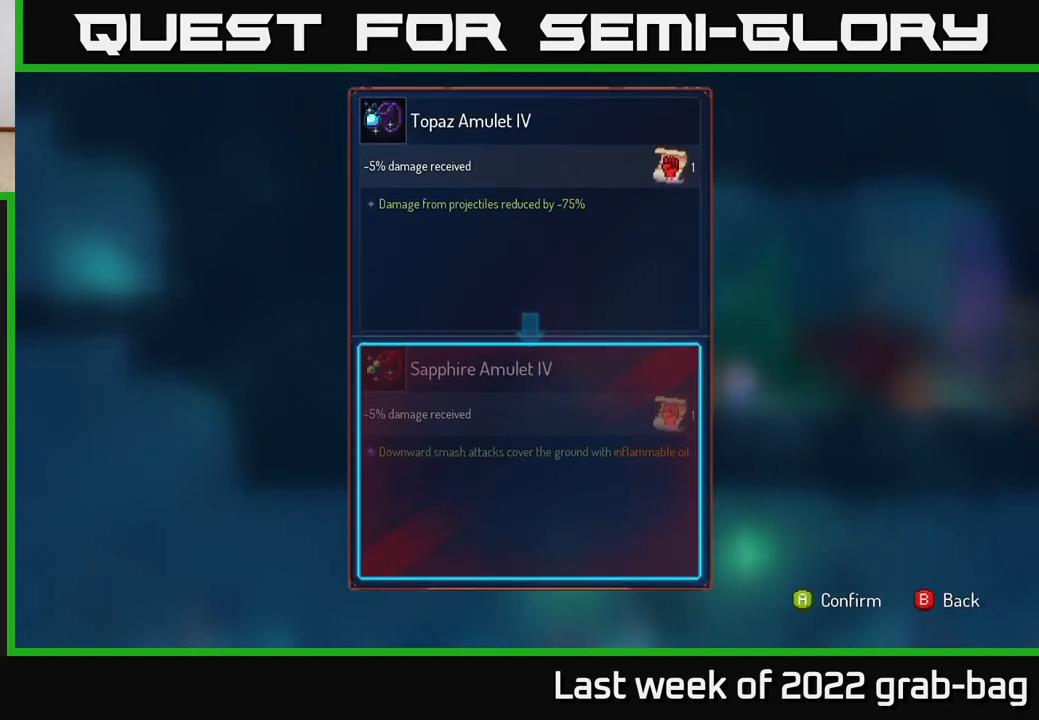
{"buttons": [], "left_stick": "center", "right_stick": "center", "events": []}
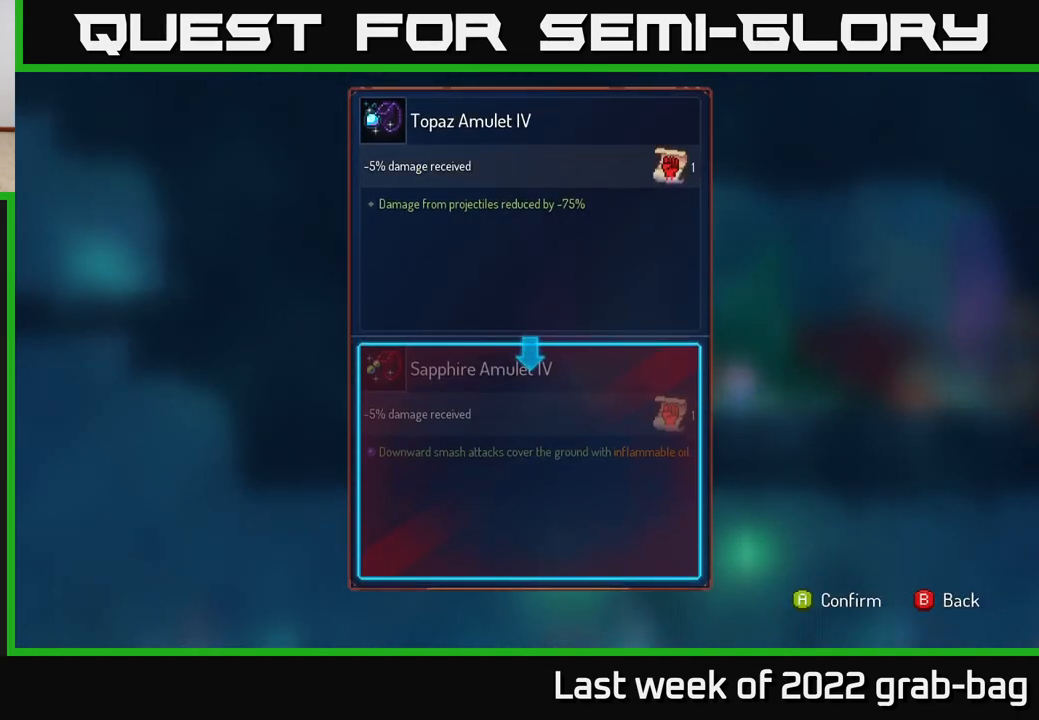
{"buttons": [], "left_stick": "center", "right_stick": "center", "events": []}
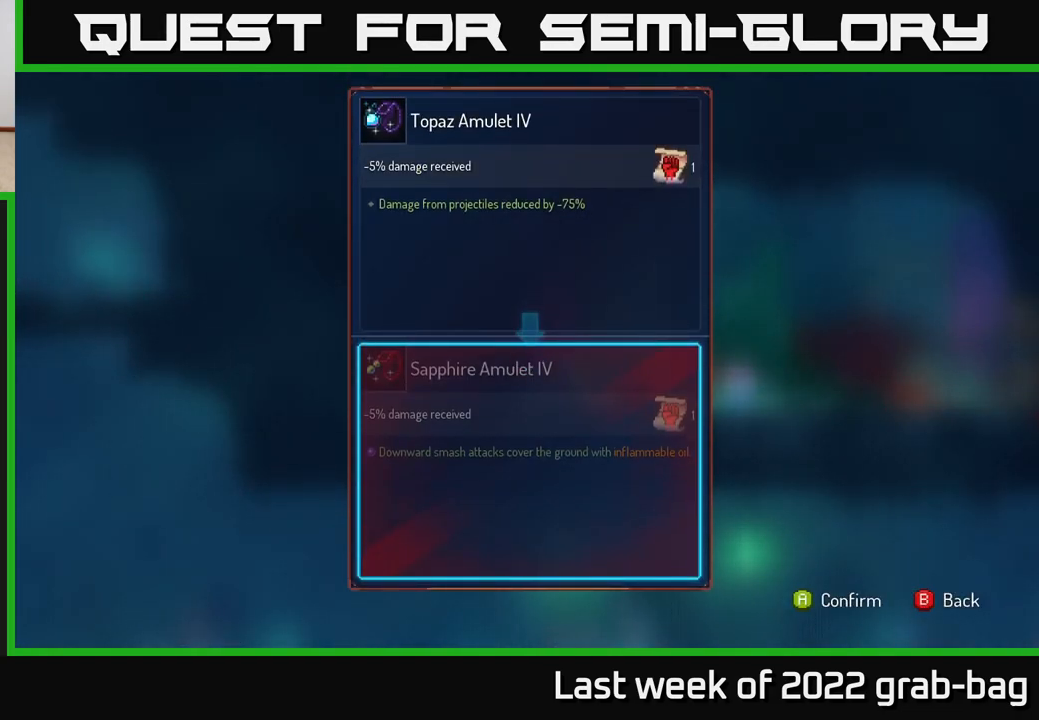
{"buttons": [], "left_stick": "center", "right_stick": "center", "events": []}
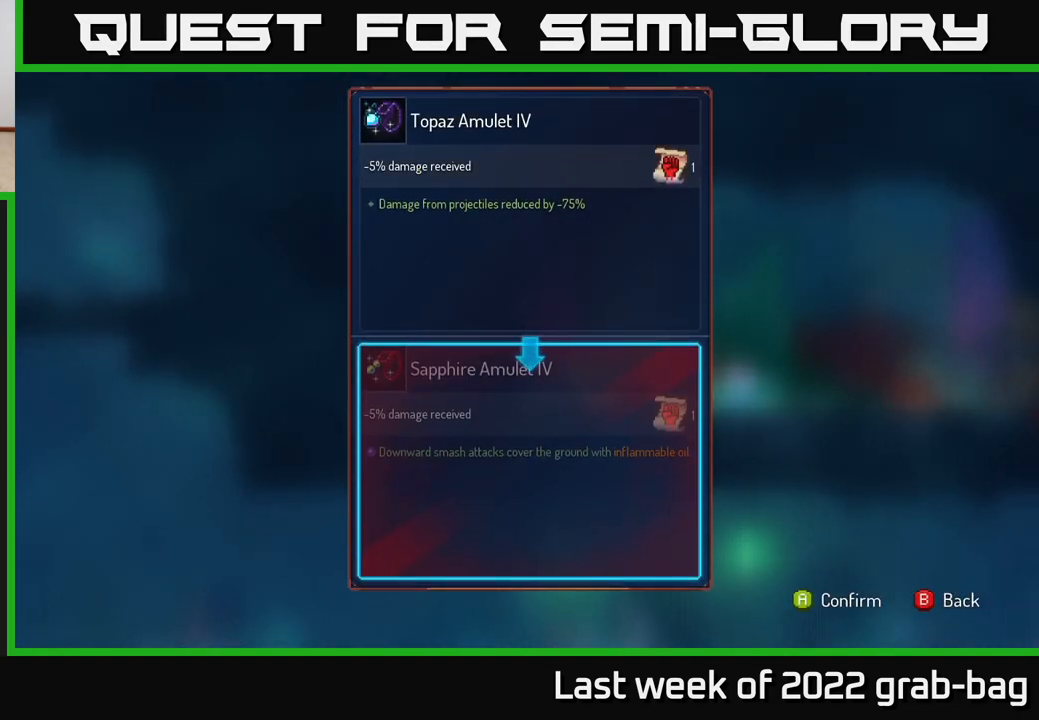
{"buttons": ["R1"], "left_stick": "center", "right_stick": "center", "events": [[67, "B", "down"], [150, "B", "up"], [317, "R1", "down"]]}
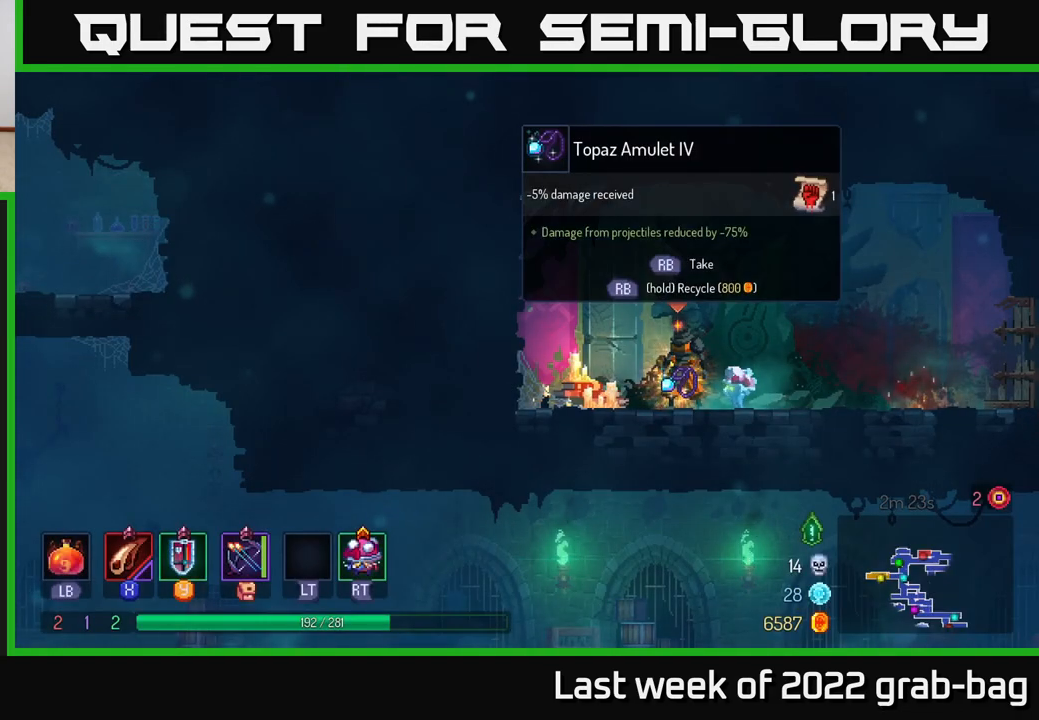
{"buttons": ["R1"], "left_stick": "center", "right_stick": "center", "events": []}
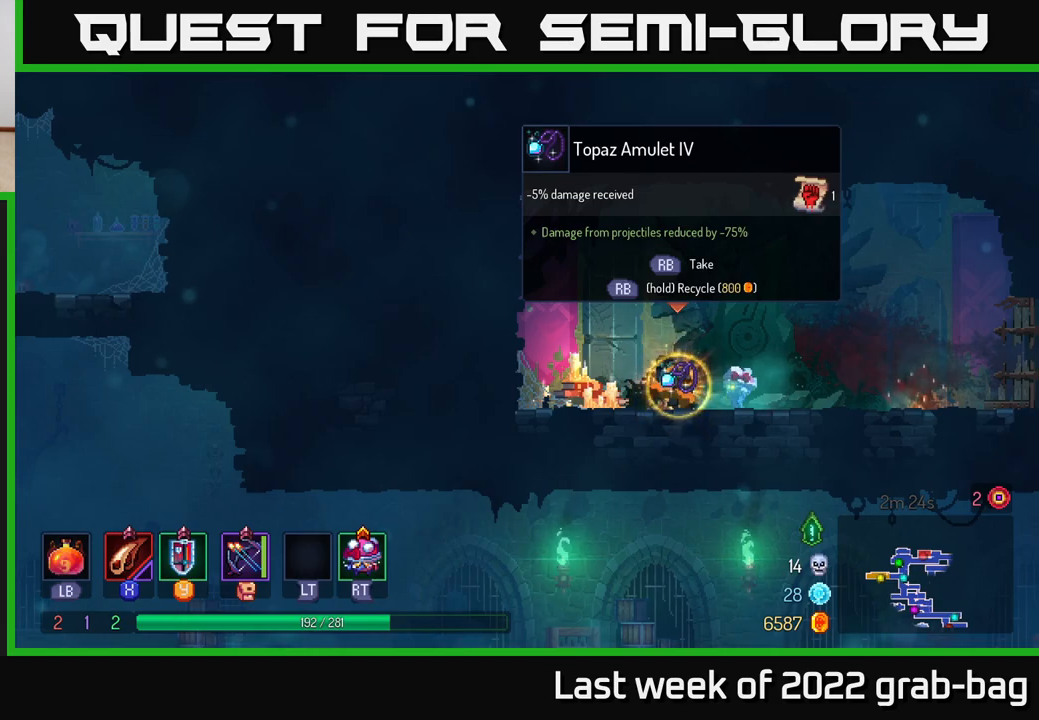
{"buttons": [], "left_stick": "right", "right_stick": "center", "events": [[83, "left_stick", "right"], [133, "R1", "up"]]}
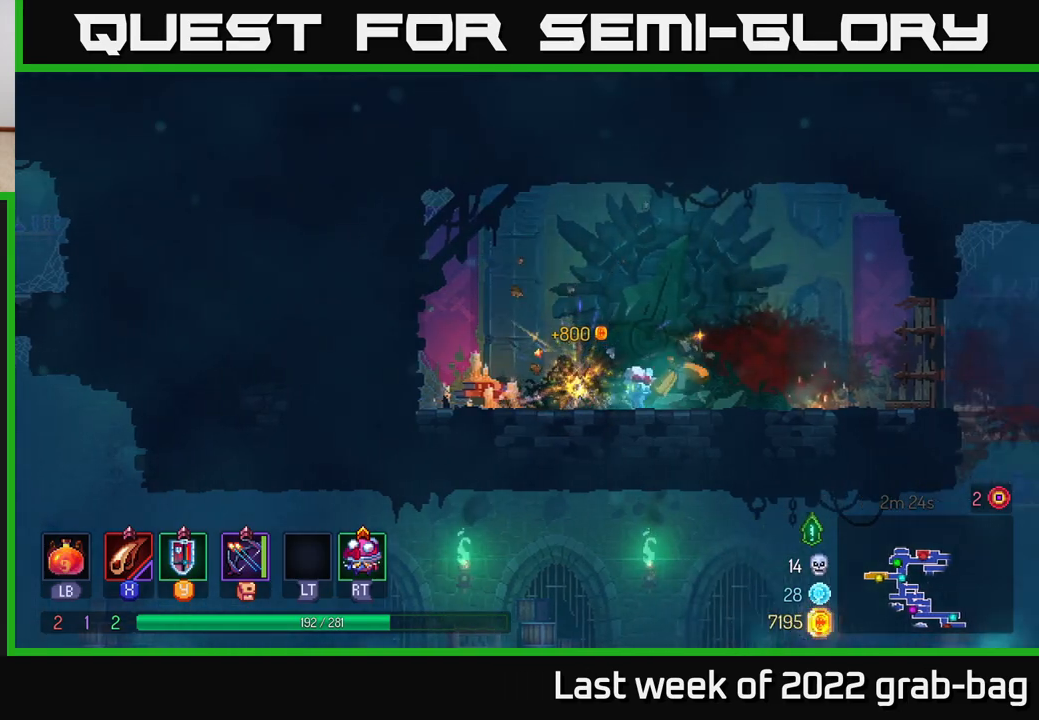
{"buttons": [], "left_stick": "center", "right_stick": "center", "events": [[333, "START", "down"], [367, "left_stick", "center"], [467, "START", "up"]]}
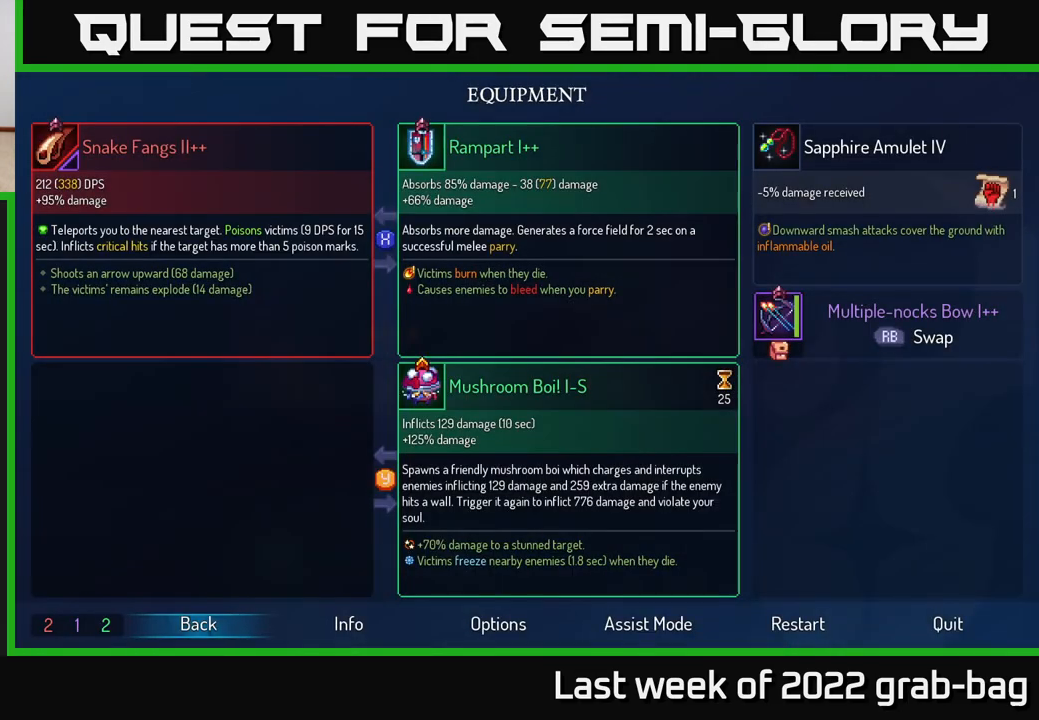
{"buttons": [], "left_stick": "center", "right_stick": "center", "events": []}
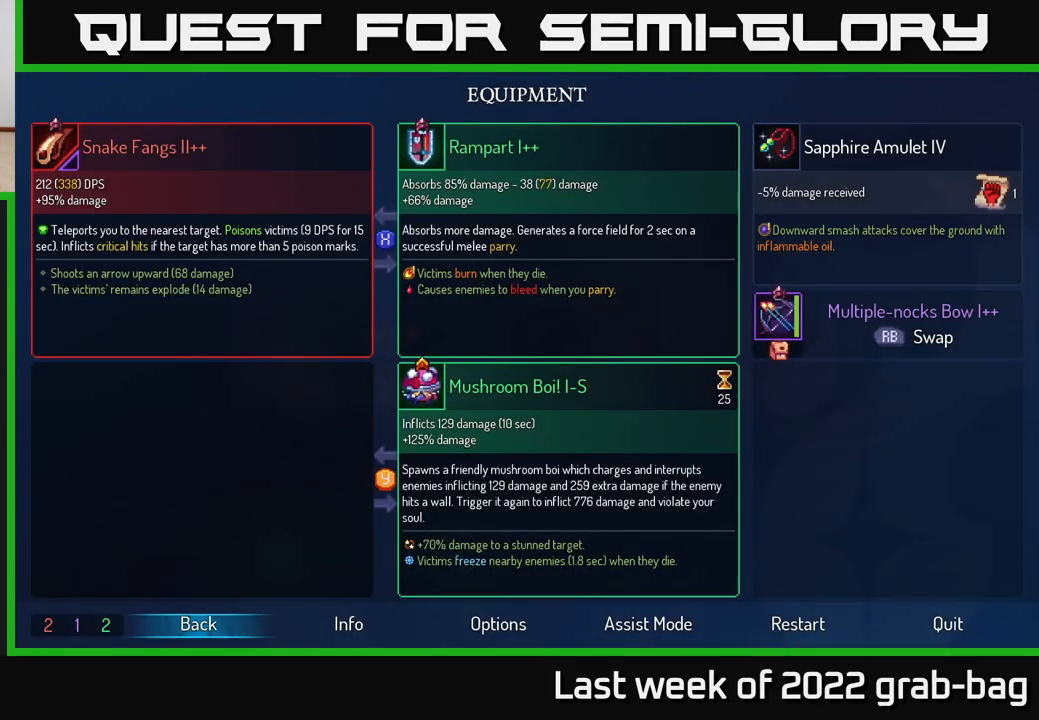
{"buttons": [], "left_stick": "center", "right_stick": "center", "events": [[83, "B", "down"], [167, "B", "up"]]}
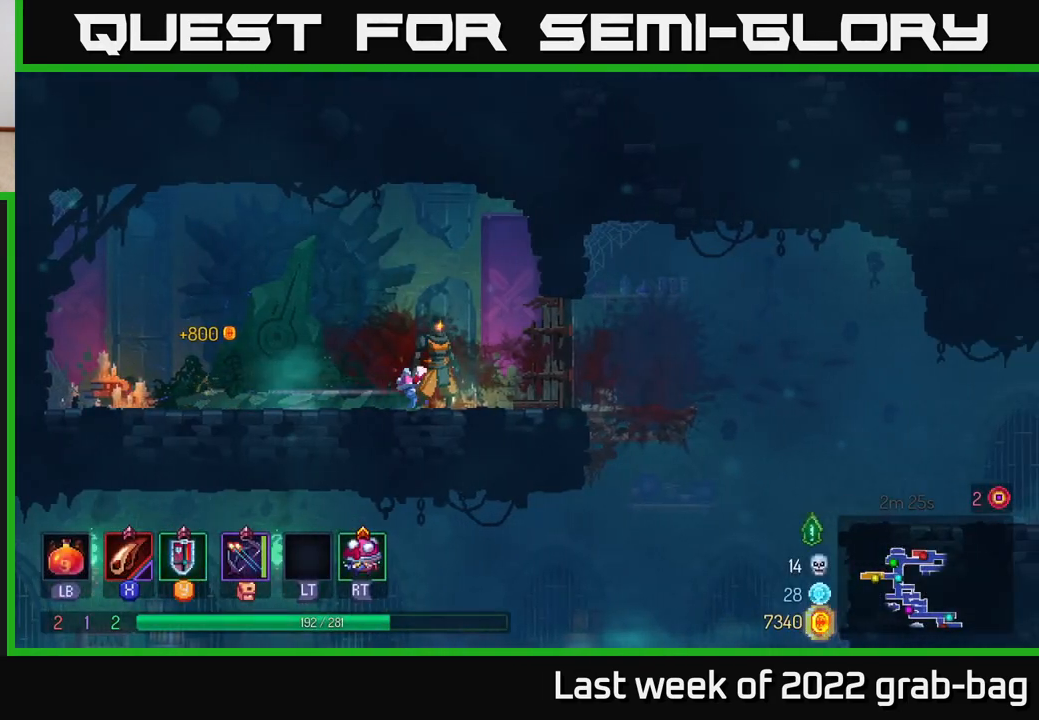
{"buttons": [], "left_stick": "right", "right_stick": "center", "events": [[150, "left_stick", "right"], [417, "B", "down"], [433, "B", "up"]]}
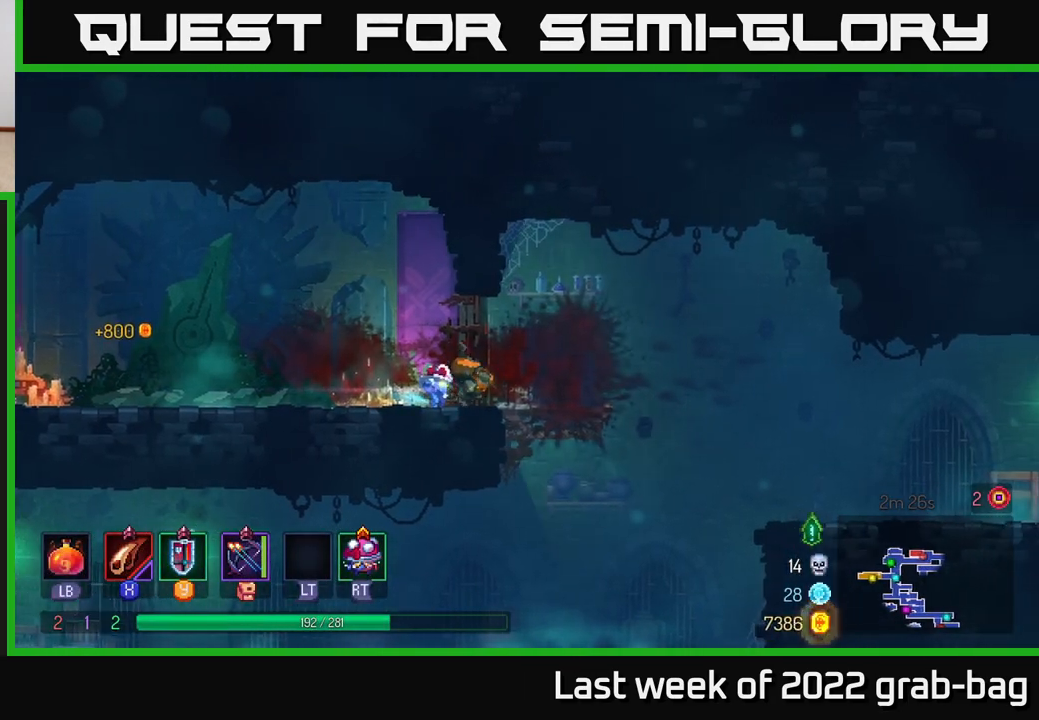
{"buttons": [], "left_stick": "right", "right_stick": "center", "events": [[133, "A", "down"], [333, "A", "up"]]}
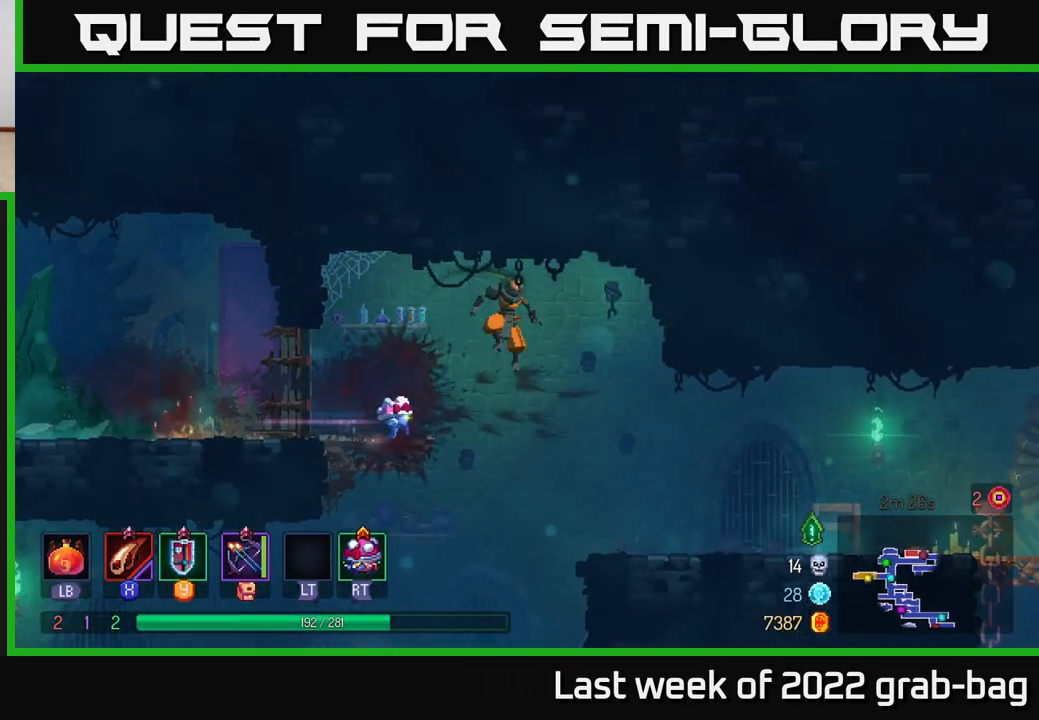
{"buttons": [], "left_stick": "right", "right_stick": "center", "events": []}
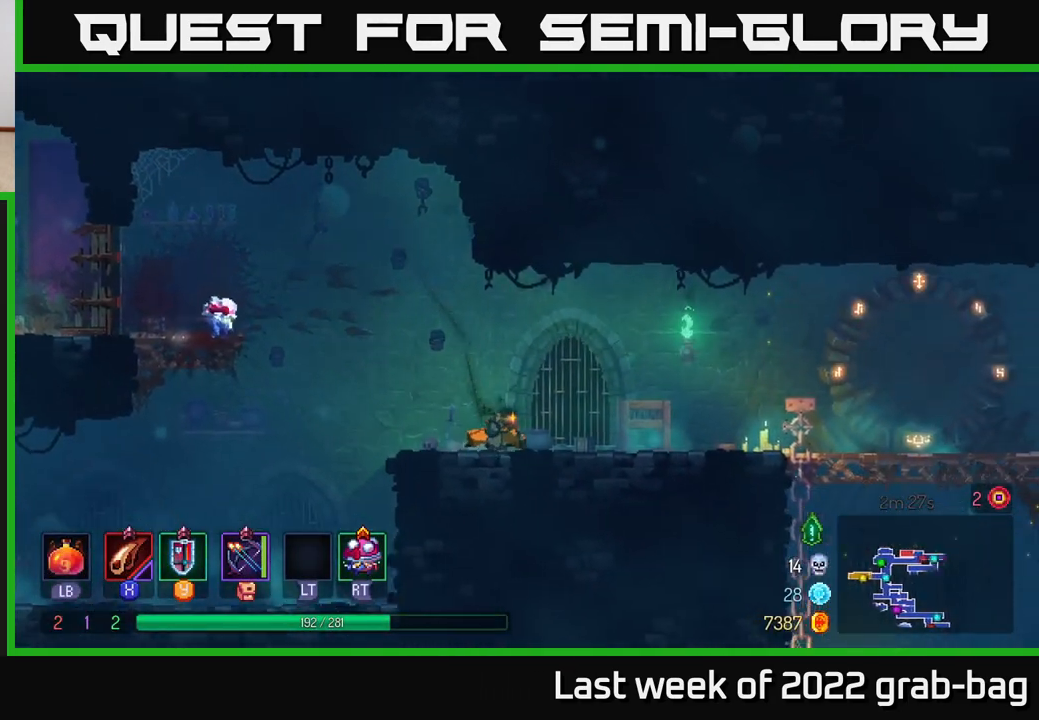
{"buttons": [], "left_stick": "right", "right_stick": "center", "events": [[67, "B", "down"], [183, "B", "up"]]}
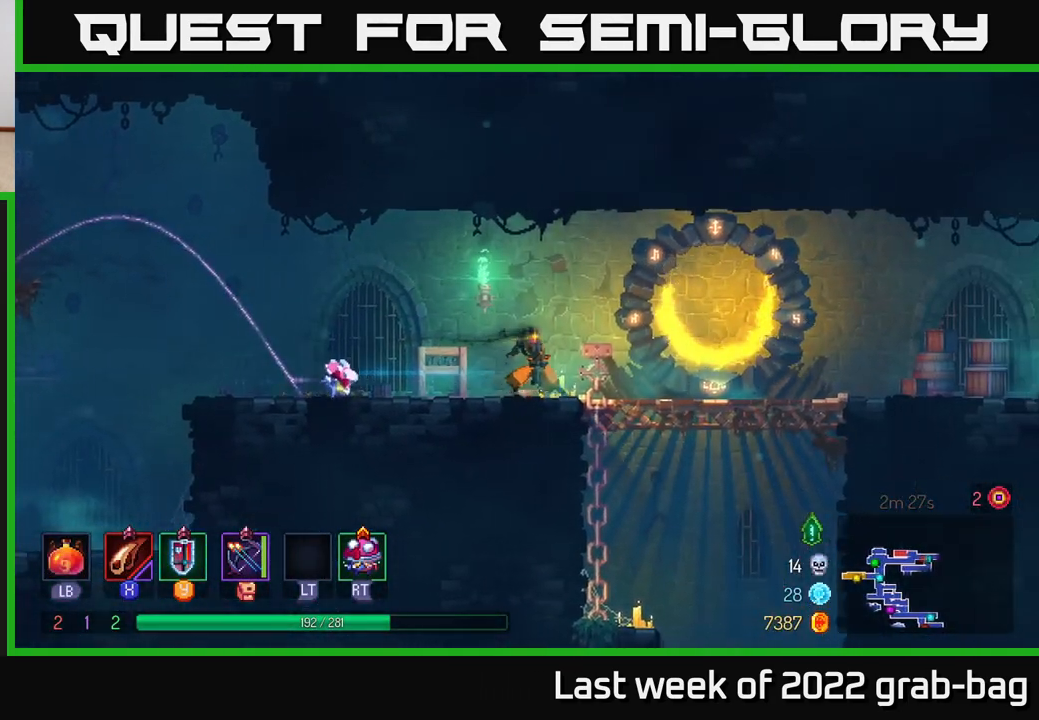
{"buttons": [], "left_stick": "right", "right_stick": "center", "events": [[50, "left_stick", "center"], [150, "left_stick", "right"]]}
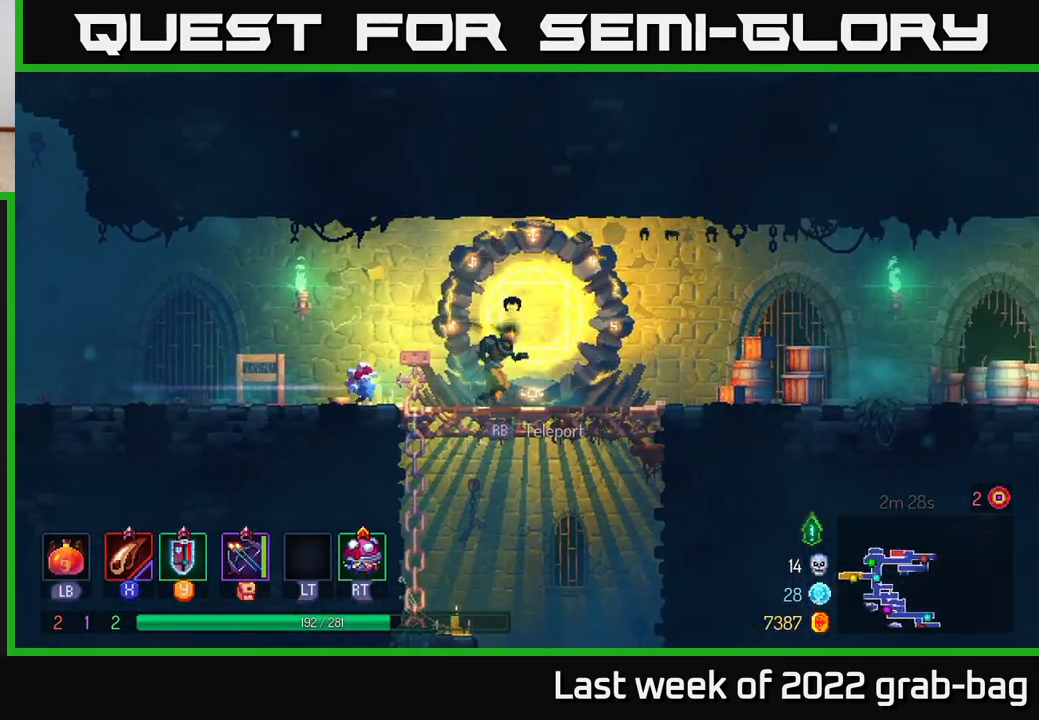
{"buttons": [], "left_stick": "right", "right_stick": "center", "events": [[167, "B", "down"], [367, "B", "up"]]}
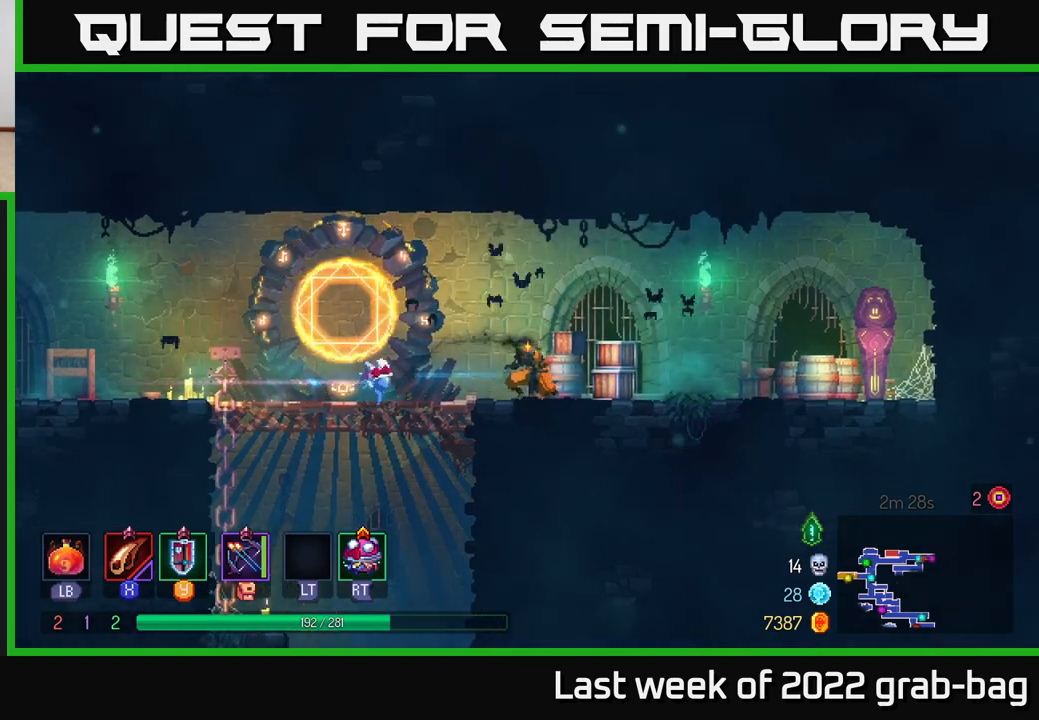
{"buttons": [], "left_stick": "right", "right_stick": "center", "events": []}
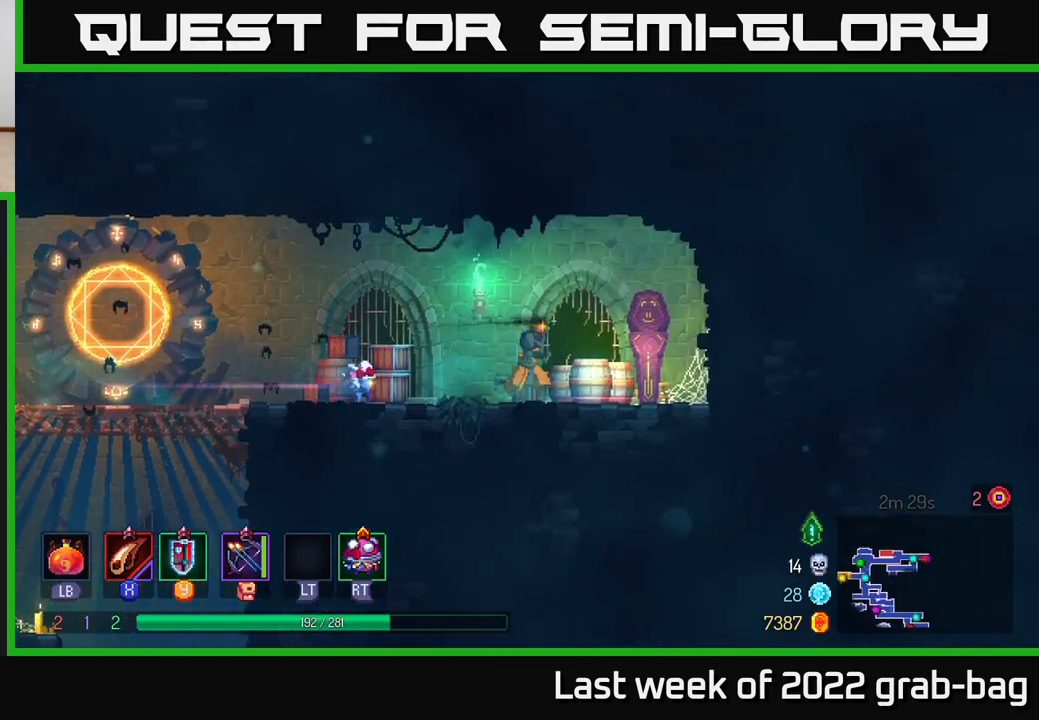
{"buttons": [], "left_stick": "right", "right_stick": "center", "events": [[200, "R1", "down"], [250, "R1", "up"], [350, "R1", "down"], [433, "R1", "up"]]}